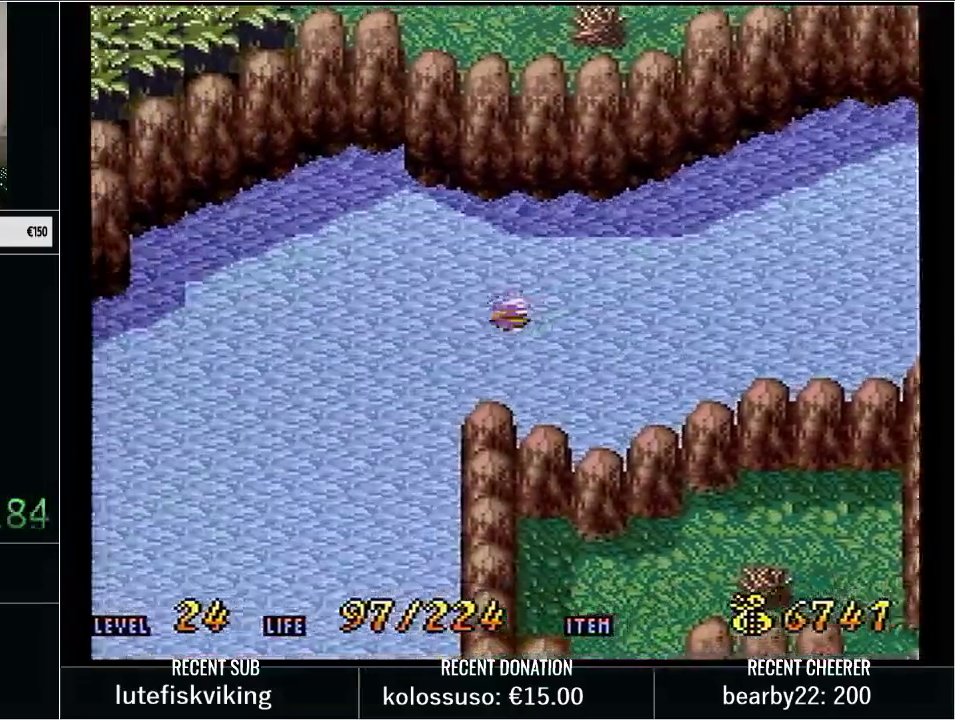
Gameplay with a controller (Nintendo layout); each line is a JSON object with the inputs held at the frame after it. "events" lists button and stick changes between this image and that frame as [ms after this image, input, new state], when the widget could be followed in between. Not read: L3 R3 START.
{"buttons": [], "events": [[100, "L1", "down"], [250, "L1", "up"]]}
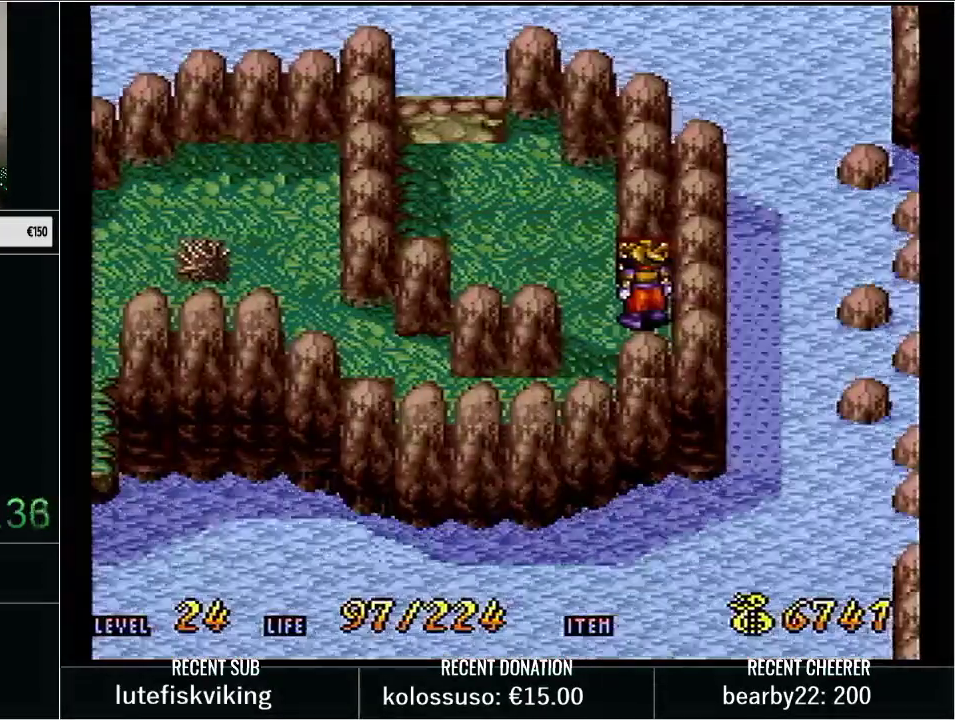
{"buttons": ["Y", "DPAD_LEFT"], "events": [[383, "Y", "down"], [417, "DPAD_LEFT", "down"]]}
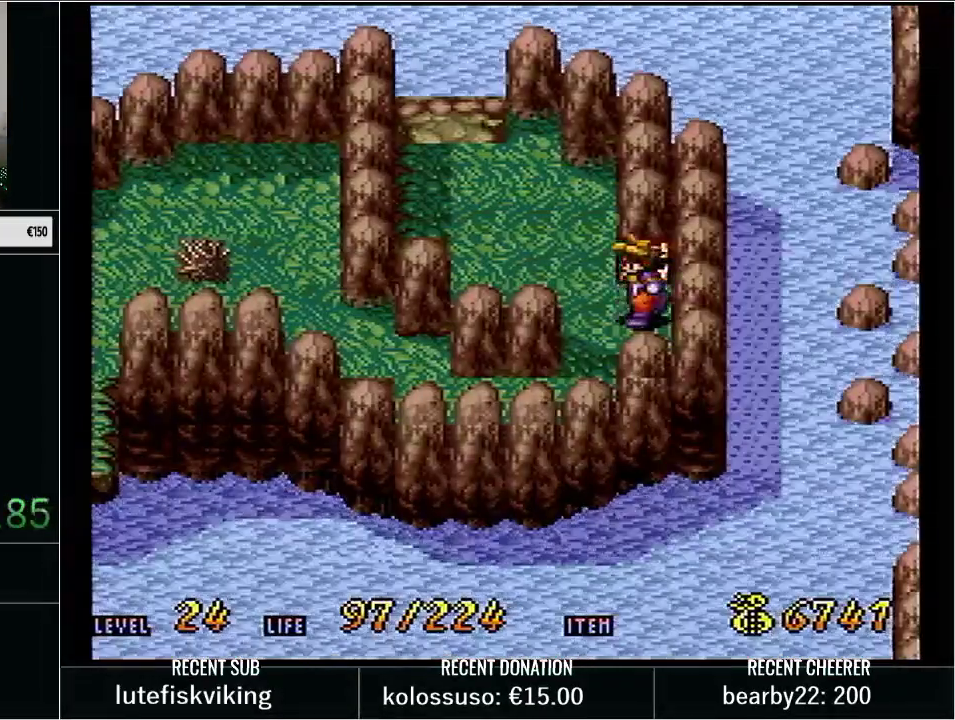
{"buttons": ["Y", "DPAD_LEFT"], "events": [[83, "DPAD_UP", "down"], [100, "DPAD_LEFT", "up"], [233, "DPAD_LEFT", "down"], [233, "DPAD_UP", "up"], [367, "DPAD_UP", "down"], [483, "DPAD_UP", "up"]]}
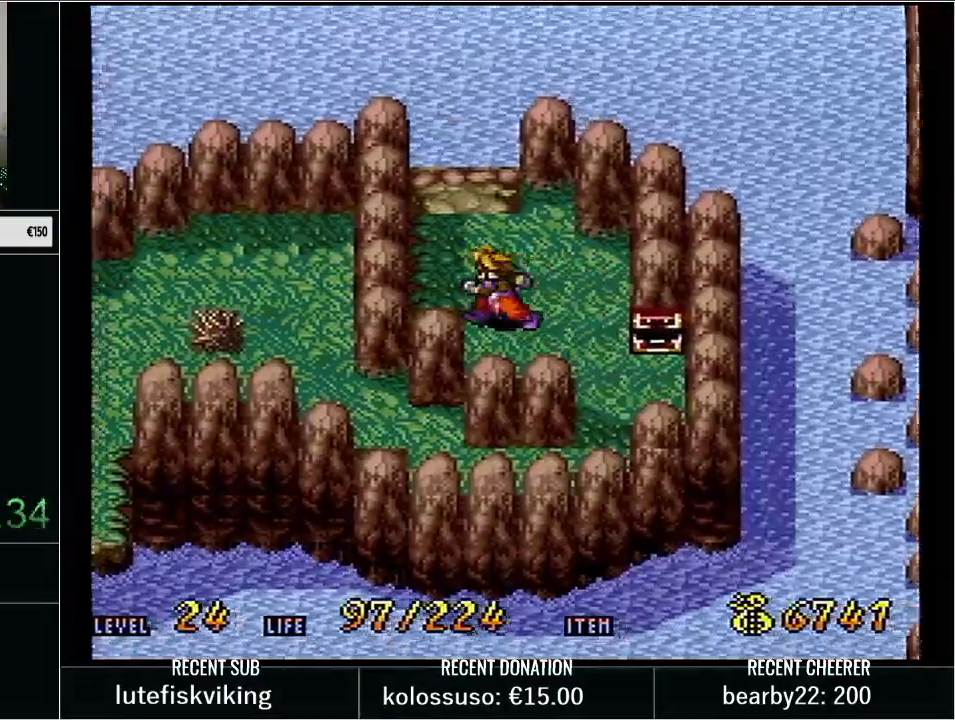
{"buttons": ["Y", "DPAD_DOWN", "DPAD_RIGHT"], "events": [[83, "DPAD_UP", "down"], [100, "DPAD_LEFT", "up"], [233, "DPAD_UP", "up"], [267, "DPAD_DOWN", "down"], [383, "DPAD_RIGHT", "down"]]}
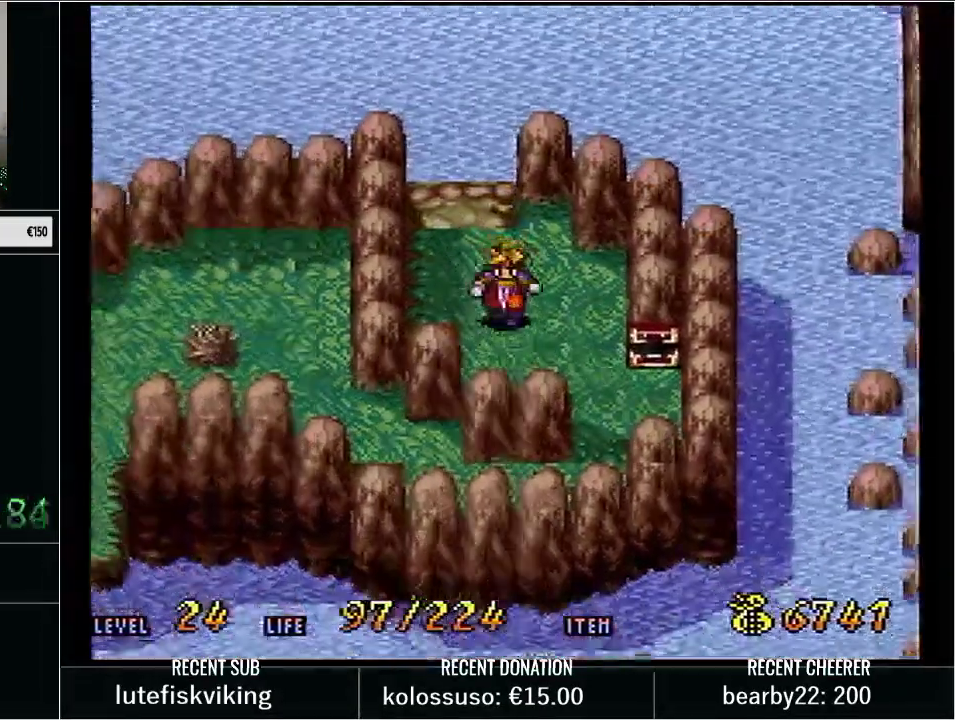
{"buttons": ["Y", "DPAD_RIGHT"], "events": [[100, "DPAD_DOWN", "up"], [167, "DPAD_DOWN", "down"], [300, "DPAD_RIGHT", "up"], [417, "DPAD_DOWN", "up"], [417, "DPAD_RIGHT", "down"]]}
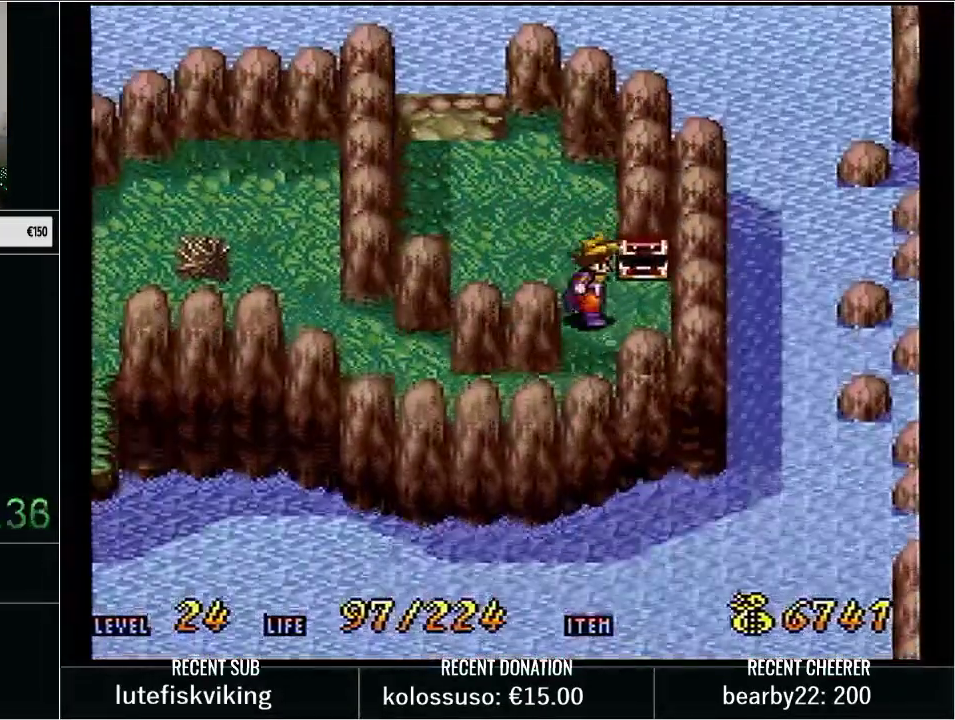
{"buttons": ["Y", "DPAD_UP"], "events": [[200, "DPAD_LEFT", "down"], [200, "DPAD_RIGHT", "up"], [350, "DPAD_UP", "down"], [383, "DPAD_LEFT", "up"]]}
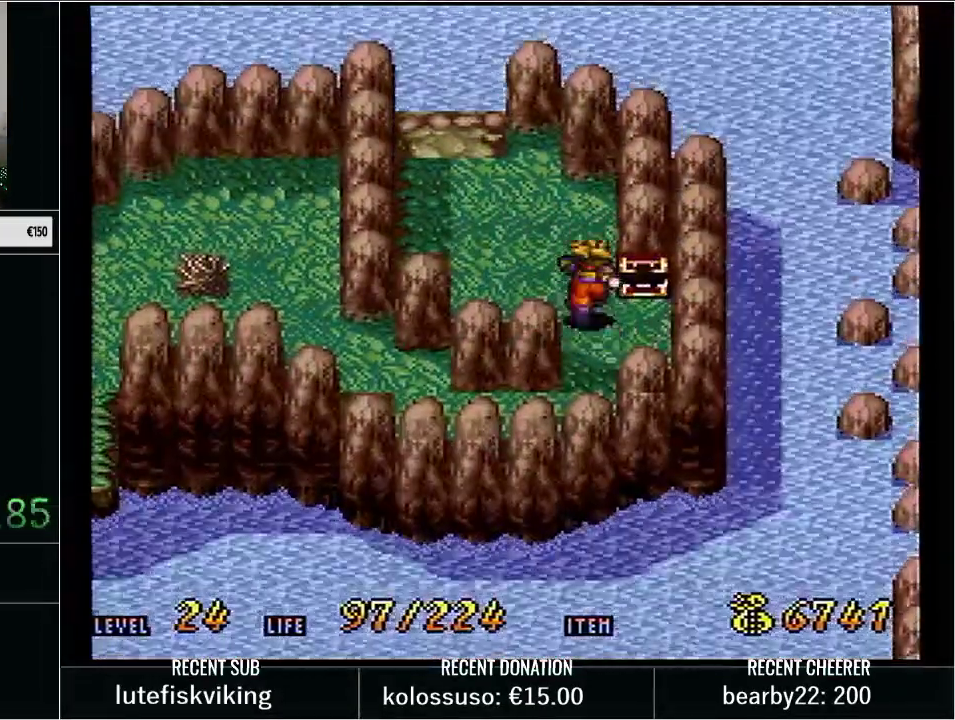
{"buttons": ["DPAD_DOWN"], "events": [[17, "DPAD_LEFT", "down"], [33, "DPAD_UP", "up"], [133, "DPAD_UP", "down"], [167, "DPAD_LEFT", "up"], [300, "DPAD_LEFT", "down"], [300, "DPAD_UP", "up"], [450, "DPAD_LEFT", "up"], [467, "DPAD_DOWN", "down"], [467, "Y", "up"]]}
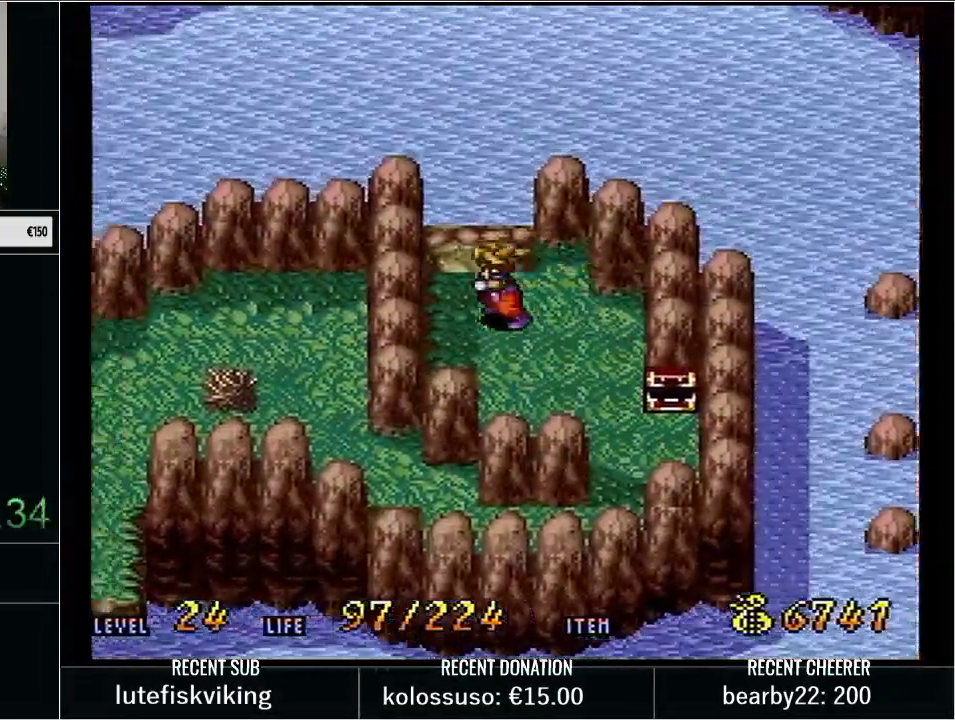
{"buttons": [], "events": [[133, "DPAD_DOWN", "up"], [200, "L1", "down"], [350, "L1", "up"]]}
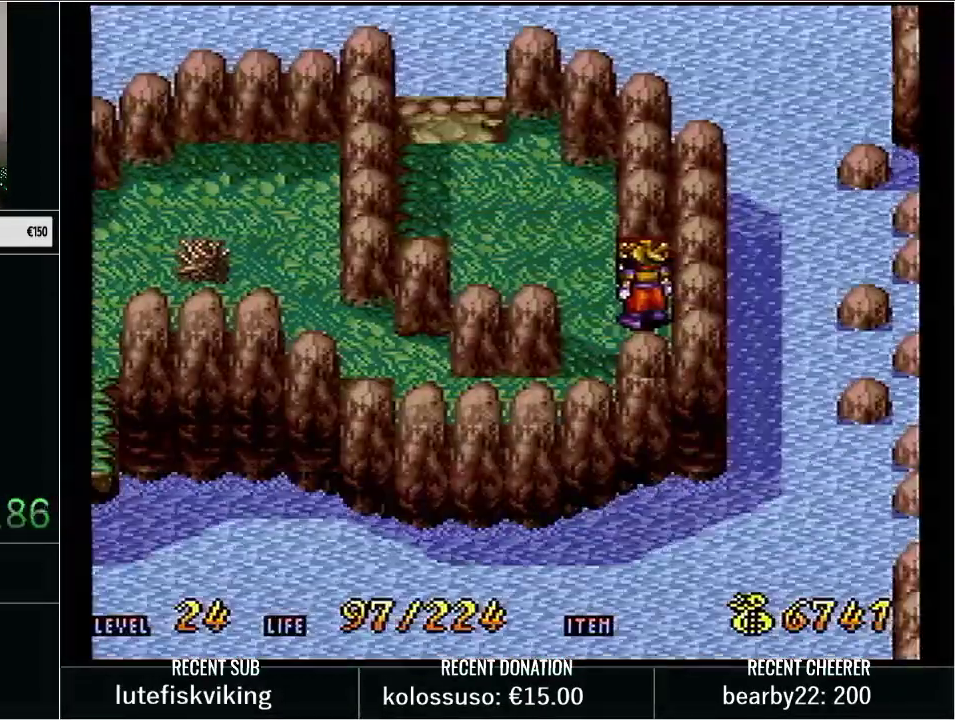
{"buttons": ["DPAD_UP"], "events": [[500, "DPAD_UP", "down"]]}
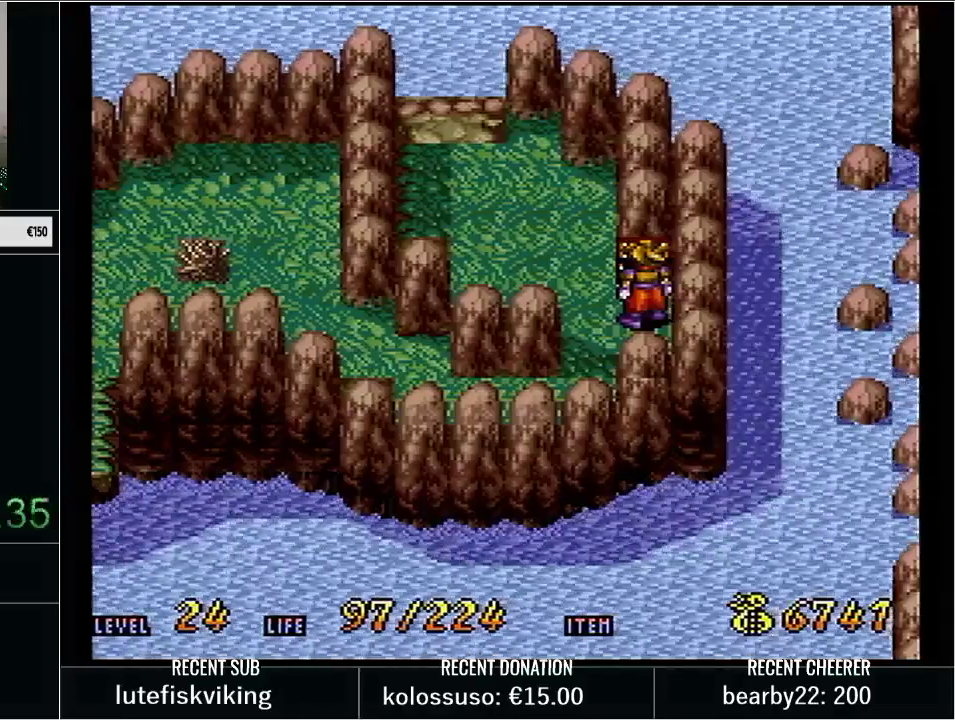
{"buttons": ["Y", "DPAD_UP", "DPAD_LEFT"], "events": [[50, "DPAD_LEFT", "down"], [50, "Y", "down"]]}
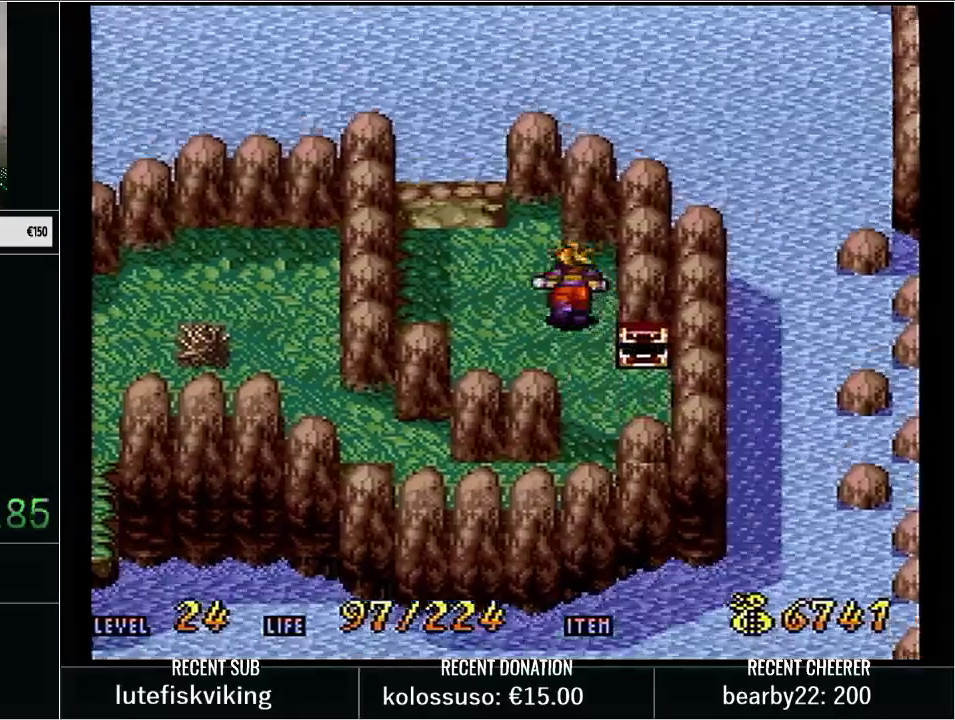
{"buttons": ["B", "Y", "DPAD_UP", "DPAD_LEFT"], "events": [[117, "B", "down"]]}
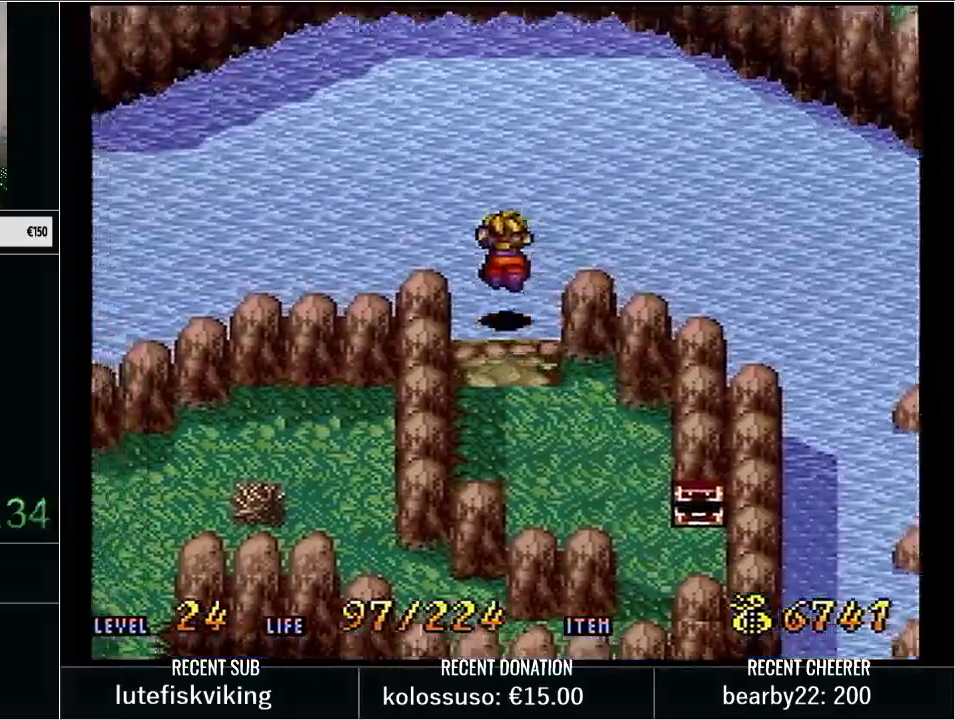
{"buttons": ["DPAD_LEFT"], "events": [[50, "B", "up"], [50, "Y", "up"], [133, "B", "down"], [200, "DPAD_UP", "up"], [233, "B", "up"], [333, "B", "down"], [450, "B", "up"]]}
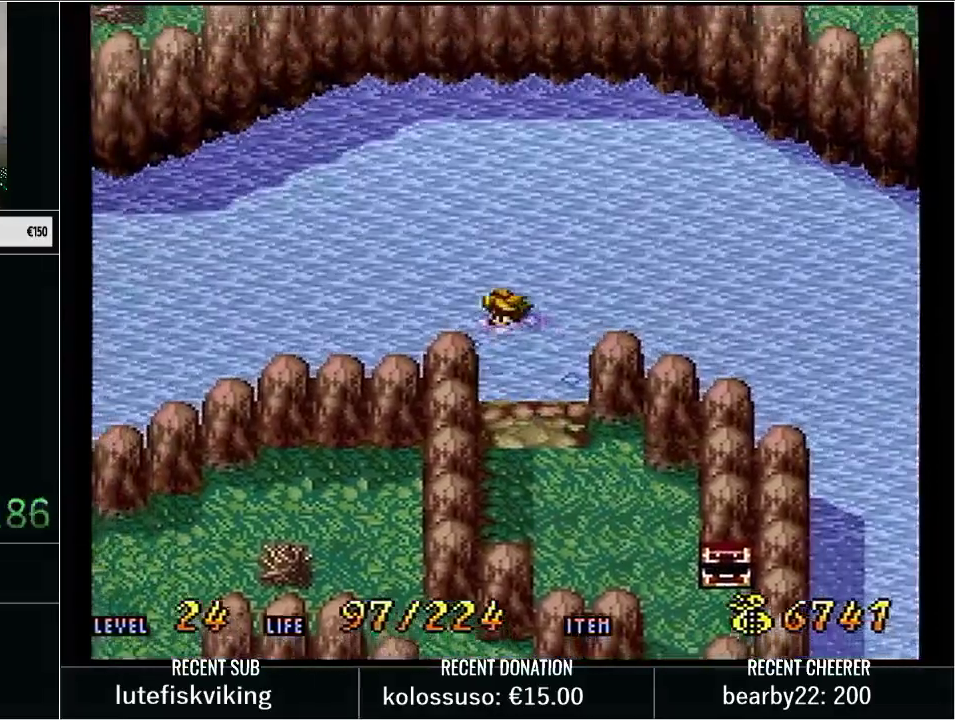
{"buttons": ["DPAD_LEFT"], "events": [[17, "B", "down"], [67, "B", "up"], [133, "B", "down"], [200, "B", "up"], [267, "B", "down"], [317, "B", "up"], [383, "B", "down"], [450, "B", "up"]]}
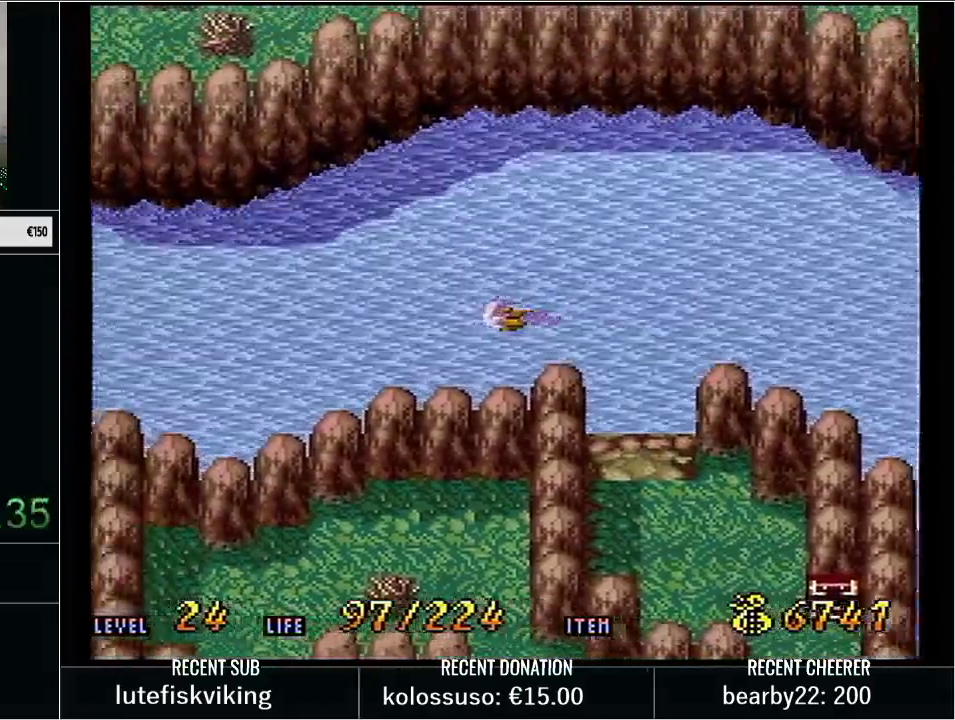
{"buttons": ["DPAD_LEFT"]}
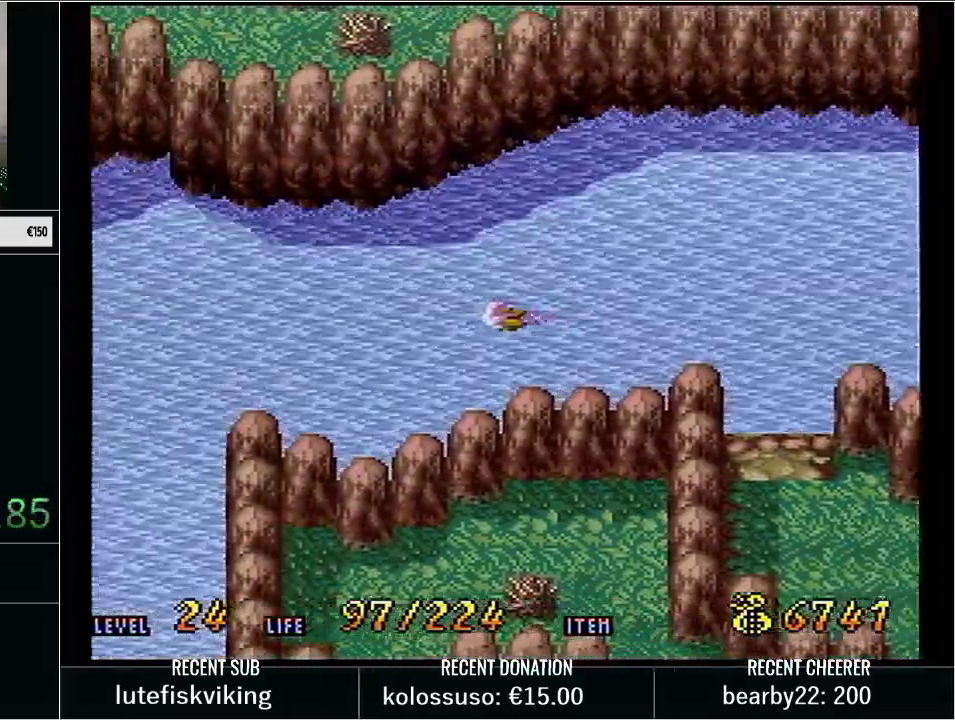
{"buttons": ["B", "DPAD_LEFT"]}
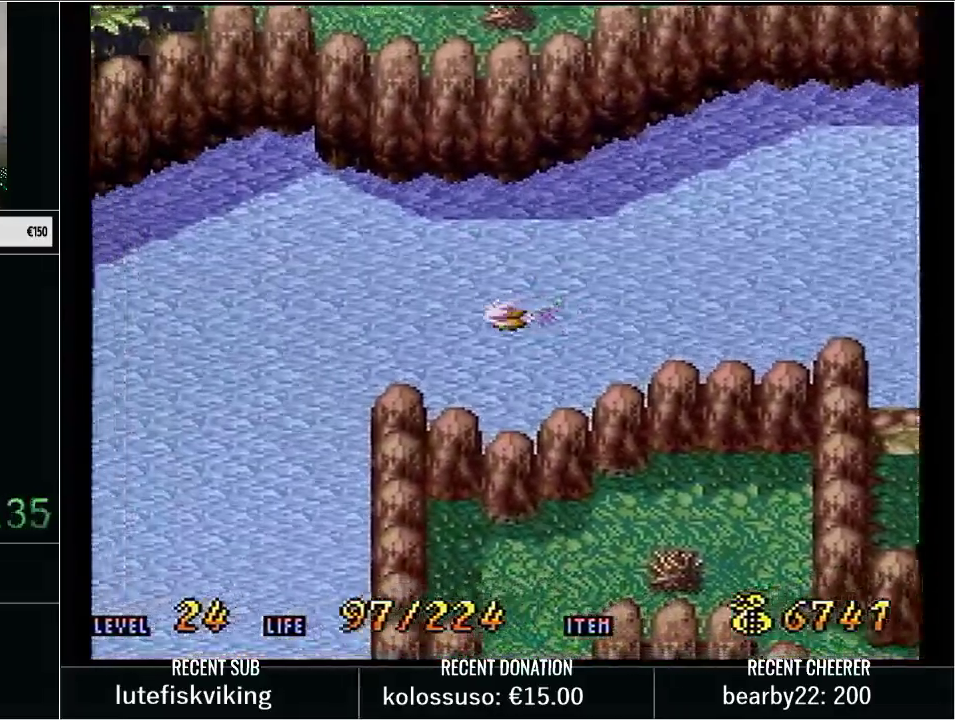
{"buttons": ["B", "DPAD_DOWN"], "events": [[67, "B", "up"], [133, "B", "down"], [233, "B", "up"], [300, "B", "down"], [383, "B", "up"], [450, "B", "down"], [450, "DPAD_DOWN", "down"], [450, "DPAD_LEFT", "up"]]}
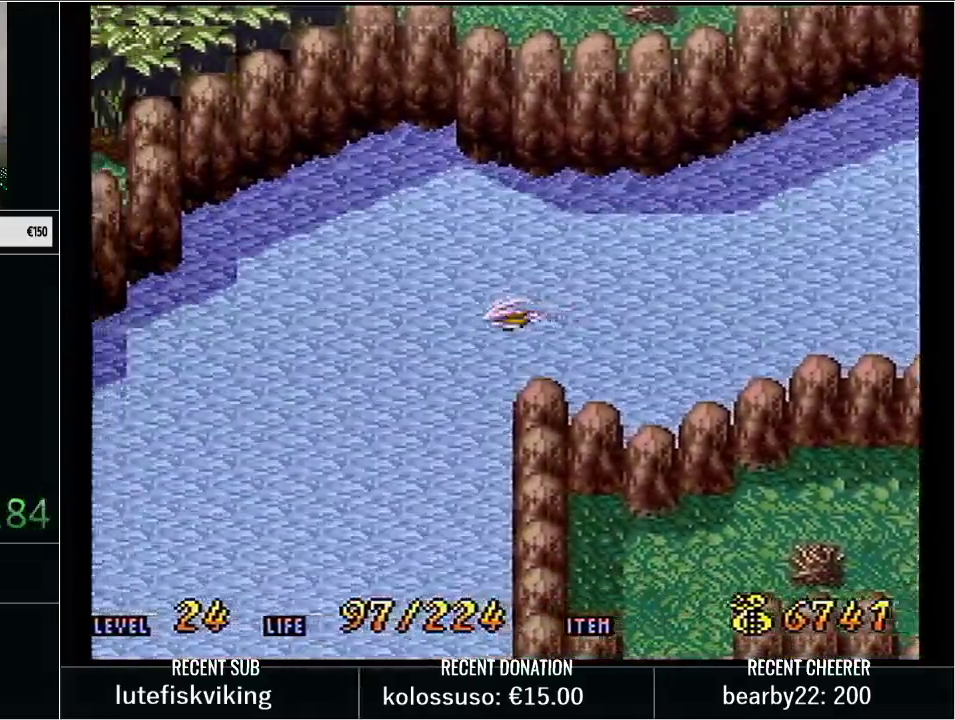
{"buttons": ["B", "DPAD_DOWN", "DPAD_RIGHT"], "events": [[50, "DPAD_RIGHT", "down"], [67, "B", "up"], [133, "B", "down"], [233, "B", "up"], [300, "B", "down"], [383, "B", "up"], [450, "B", "down"]]}
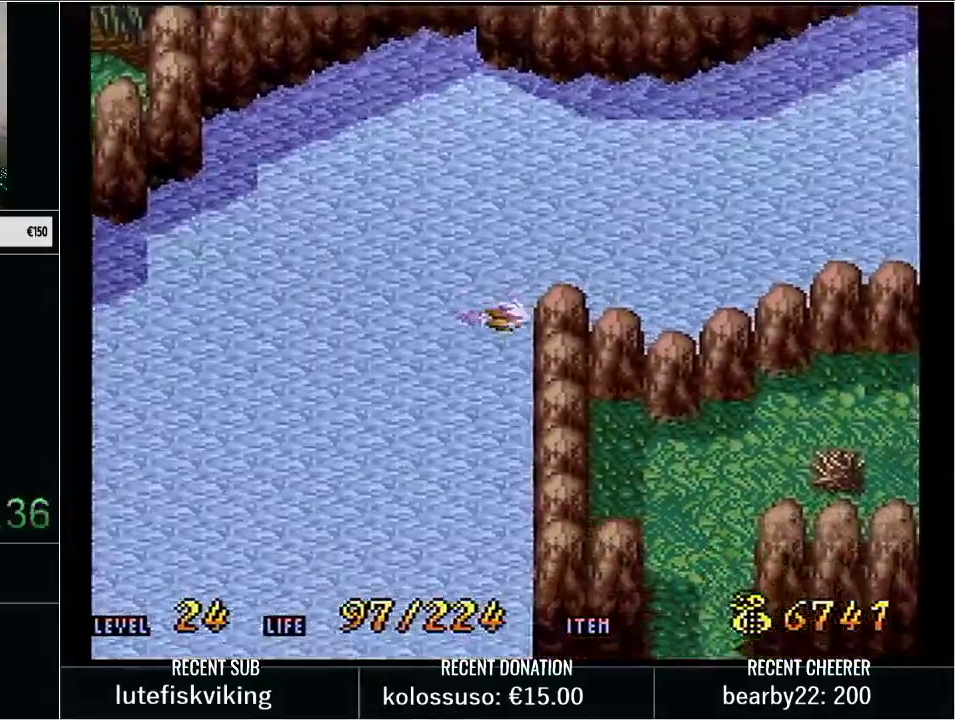
{"buttons": ["DPAD_DOWN"], "events": [[17, "DPAD_RIGHT", "up"], [67, "B", "up"], [133, "B", "down"], [233, "B", "up"], [300, "B", "down"], [350, "B", "up"], [417, "B", "down"], [483, "B", "up"]]}
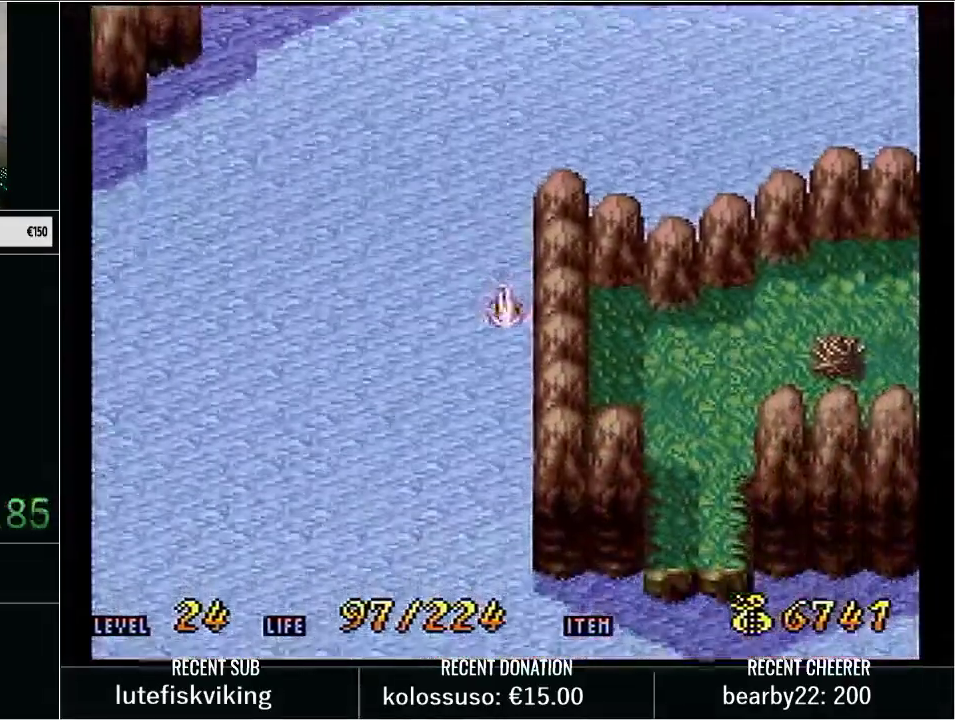
{"buttons": ["DPAD_DOWN"], "events": [[33, "B", "down"], [100, "B", "up"], [167, "B", "down"], [233, "B", "up"], [300, "B", "down"], [350, "B", "up"], [417, "B", "down"], [483, "B", "up"]]}
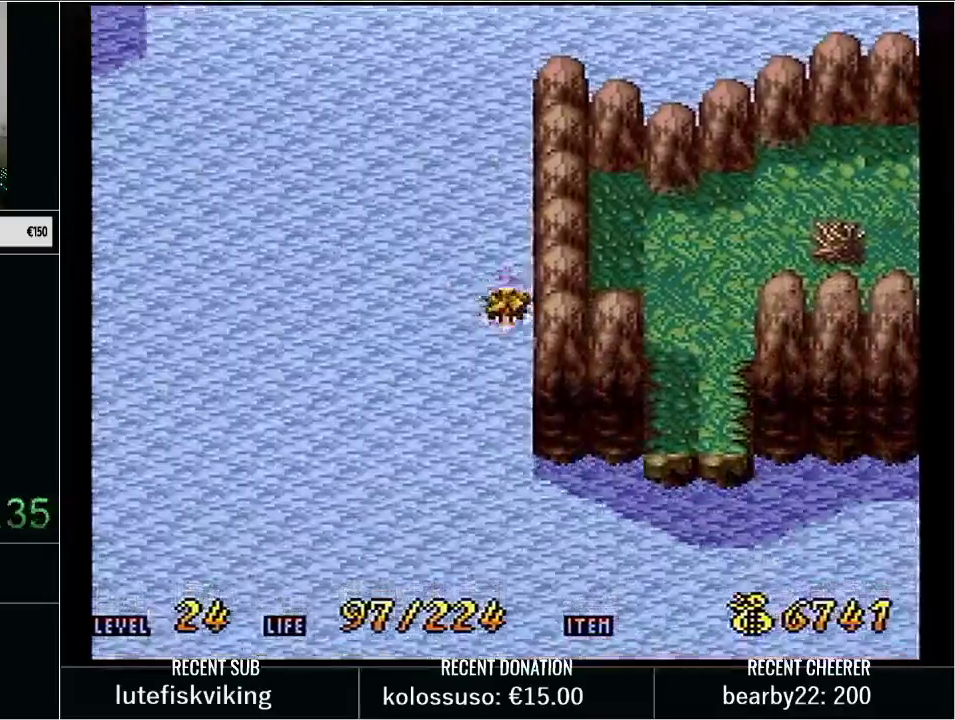
{"buttons": ["DPAD_DOWN"], "events": [[167, "B", "down"], [250, "B", "up"], [317, "B", "down"], [383, "B", "up"], [450, "B", "down"], [500, "B", "up"]]}
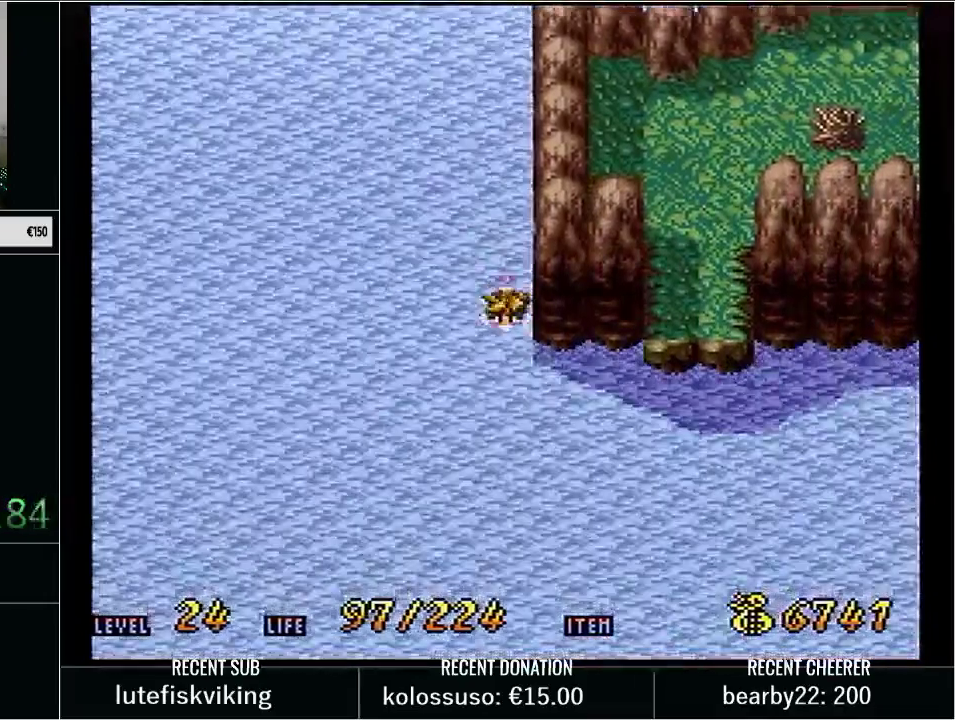
{"buttons": ["B", "DPAD_DOWN"], "events": [[67, "B", "down"], [133, "B", "up"], [200, "B", "down"], [417, "B", "up"], [483, "B", "down"]]}
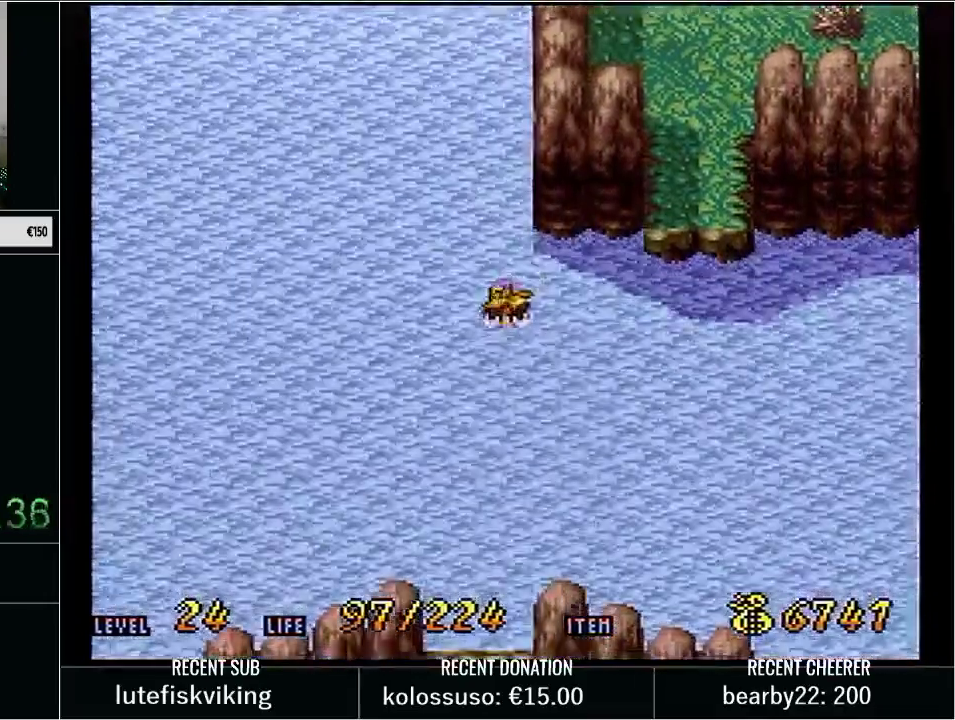
{"buttons": ["DPAD_DOWN"], "events": [[33, "B", "up"], [100, "B", "down"], [167, "B", "up"], [233, "B", "down"], [283, "B", "up"], [383, "B", "down"], [450, "B", "up"]]}
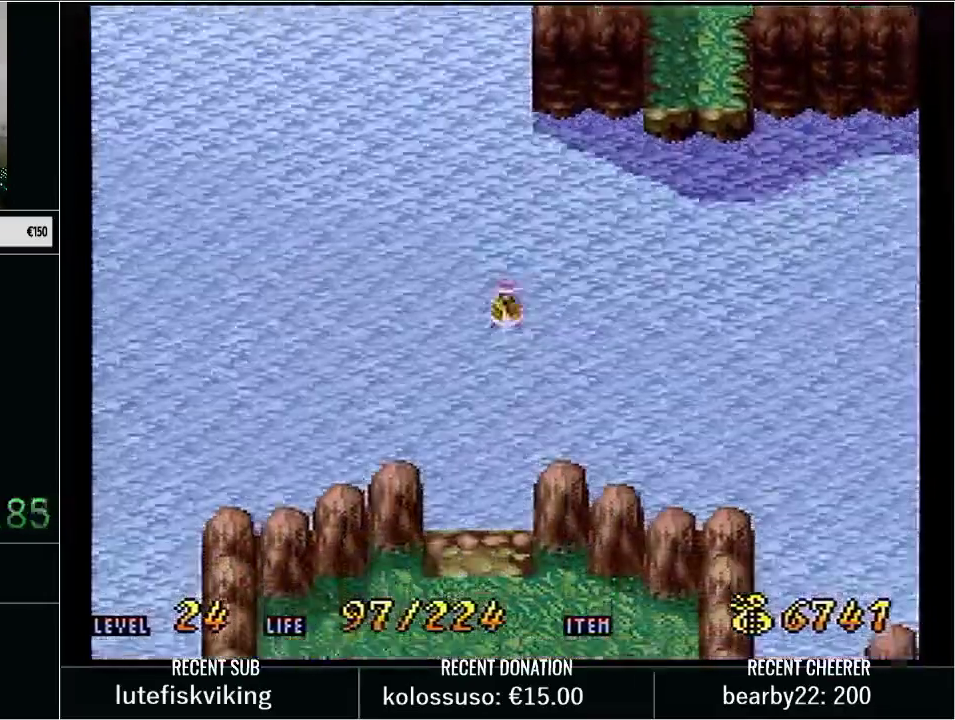
{"buttons": ["DPAD_DOWN"], "events": [[17, "B", "down"], [67, "B", "up"], [133, "B", "down"], [200, "B", "up"], [267, "B", "down"], [317, "B", "up"], [383, "B", "down"], [450, "B", "up"]]}
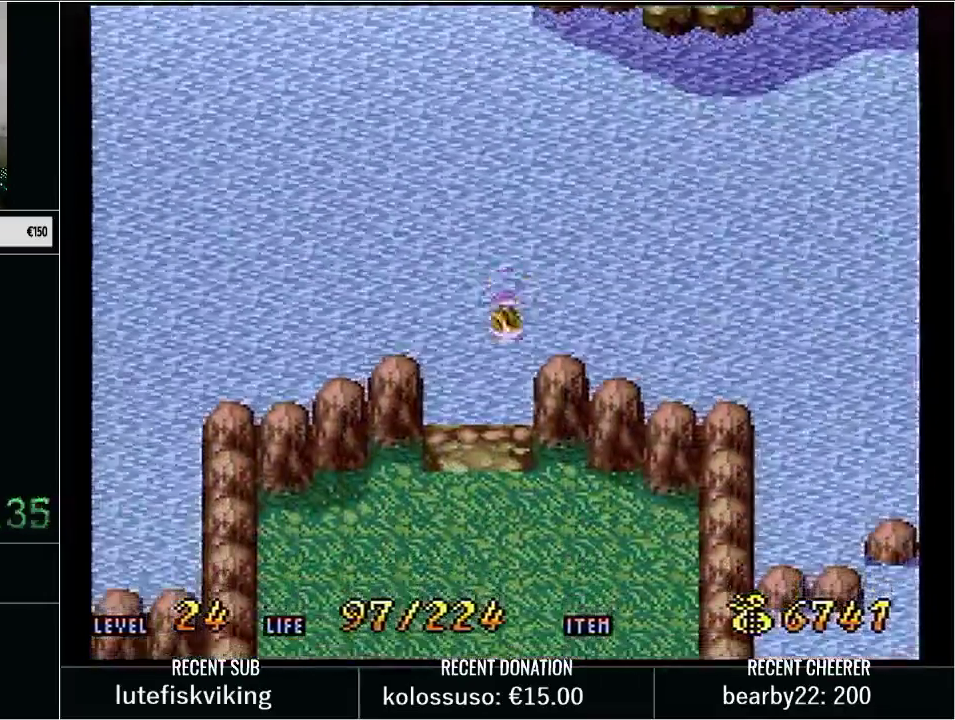
{"buttons": ["Y", "DPAD_DOWN"], "events": [[17, "B", "down"], [67, "B", "up"], [167, "B", "down"], [233, "B", "up"], [283, "B", "down"], [350, "B", "up"], [450, "Y", "down"]]}
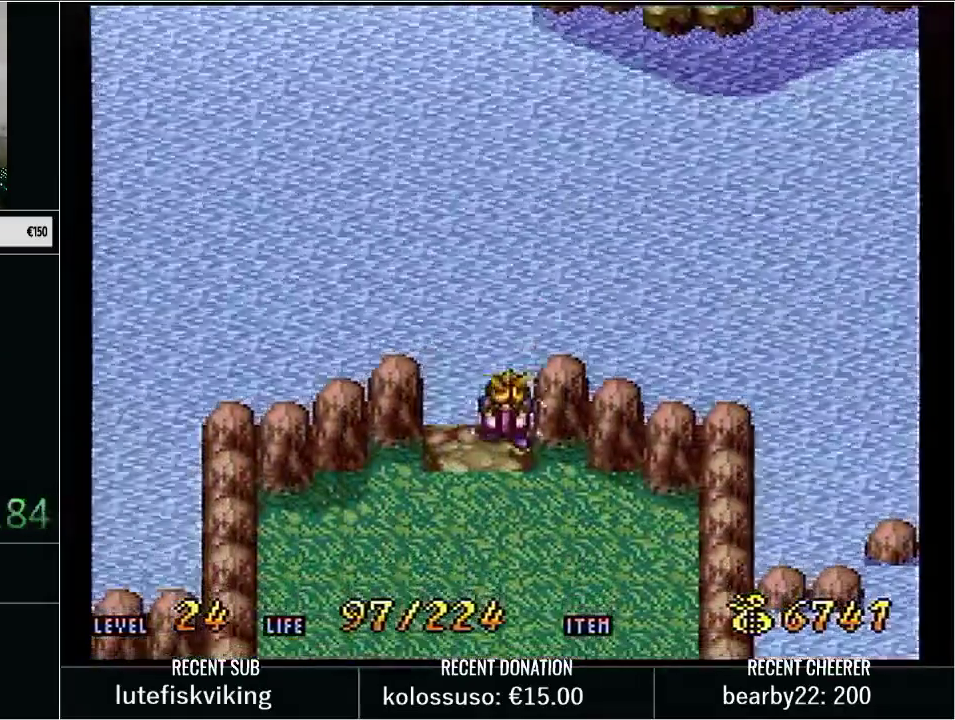
{"buttons": ["DPAD_DOWN"], "events": [[383, "X", "down"], [500, "X", "up"], [500, "Y", "up"]]}
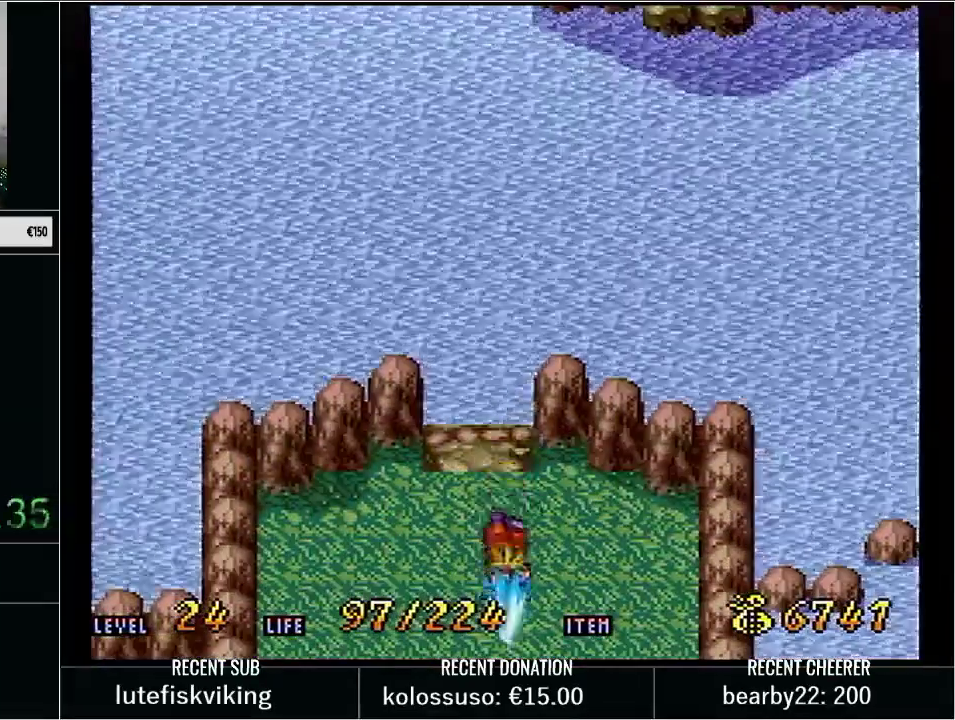
{"buttons": ["DPAD_DOWN"], "events": []}
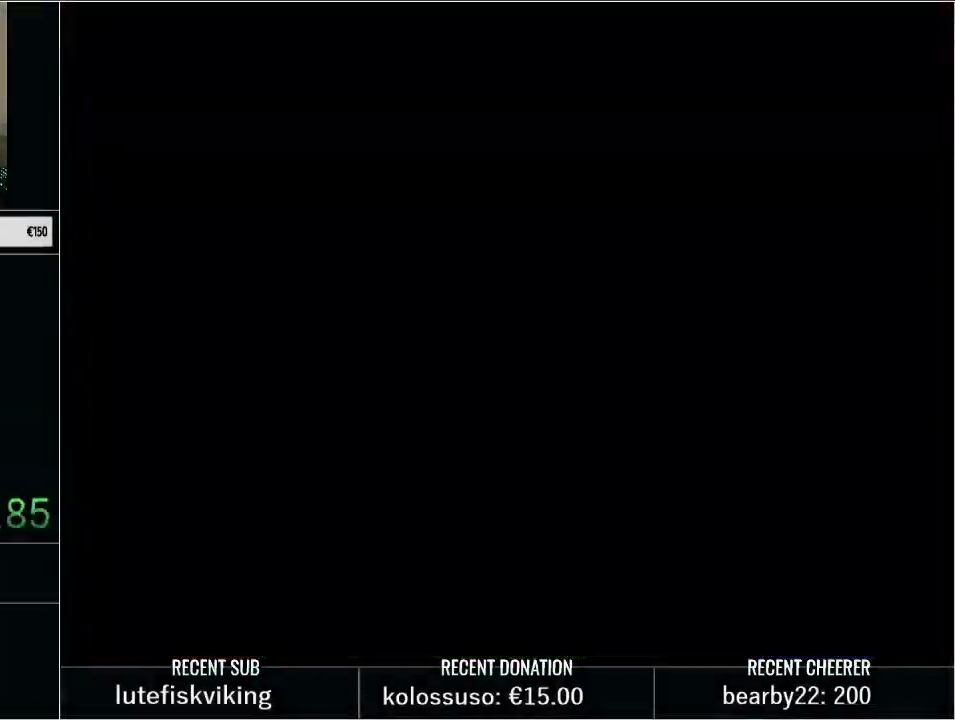
{"buttons": ["DPAD_DOWN"], "events": []}